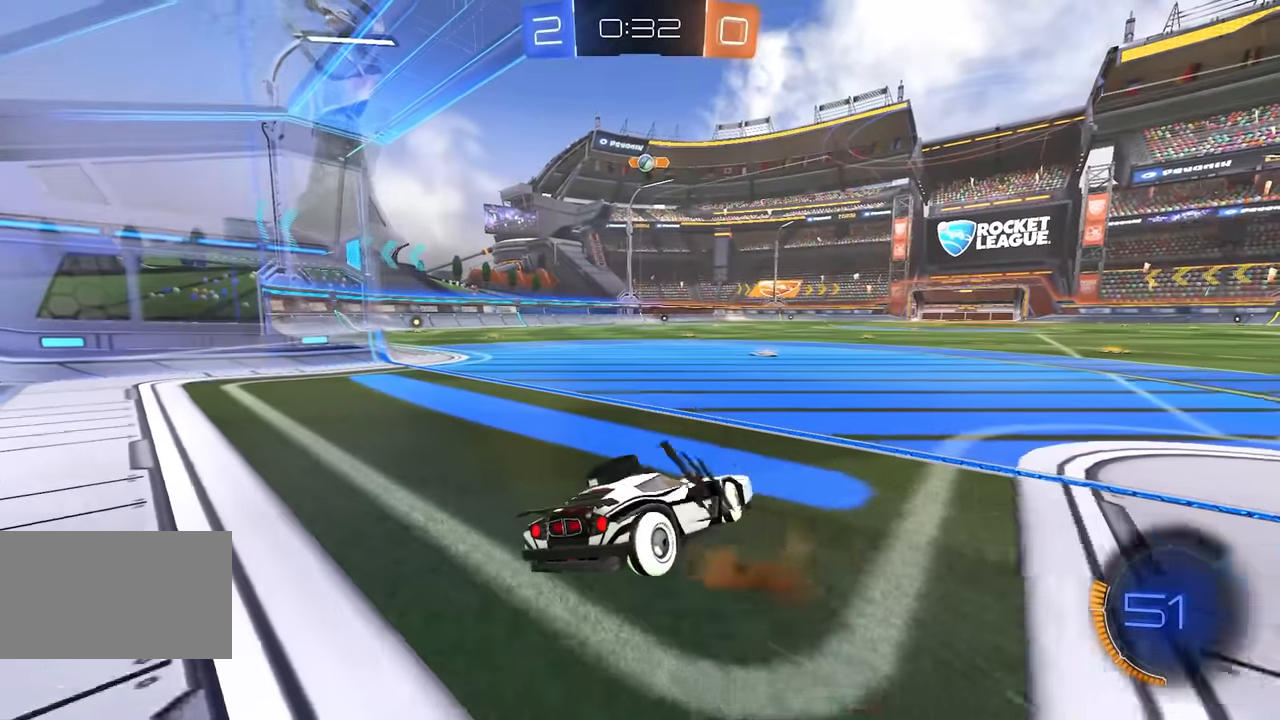
Gameplay with keyboard and mouse; each line is a JSON object with the keys and mouse buttons held at the frame after it. "events" lists presses ("down") and releases ("up") of "a", "ctrl", "d", "e", "q", "s", "shift", "space", "w", "mouse_left", "mouse_wheel", "mouse_right", "mouse_mb4" and "mouse_mb5" between this image and that frame as [ms after this image, input, new state], when the widget could be followed in between. "mouse_left", "mouse_wheel", "mouse_right", "mouse_mb4", "mouse_mb5" = the "left", "wheel", "right", "mb4", "mb5" buttons of the "mouse" list. No other keys are recorded. "wheel" means that the mouse wheel is clicked or scrolled. Mouse movement is not recorded.
{"keys": ["d", "s"], "mouse": [], "events": [[17, "a", "up"], [50, "s", "down"], [183, "shift", "up"], [267, "d", "down"]]}
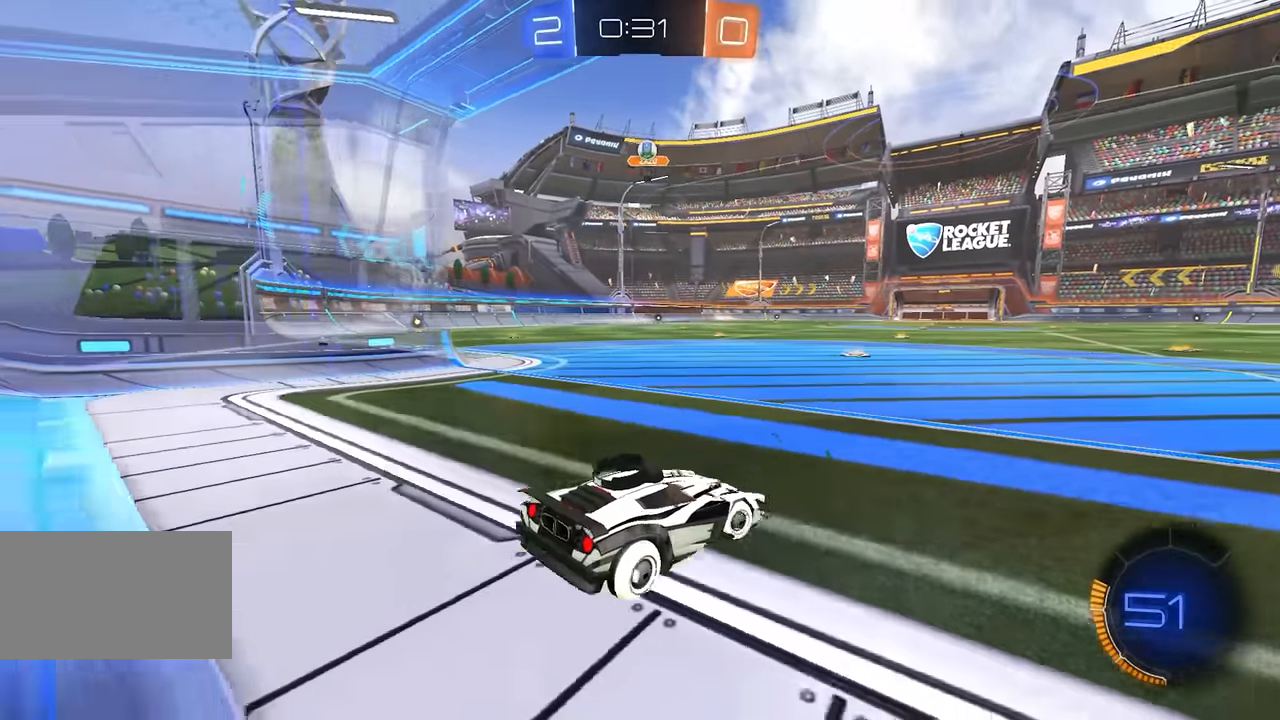
{"keys": [], "mouse": [], "events": [[33, "s", "up"], [100, "d", "up"], [183, "w", "down"], [350, "w", "up"]]}
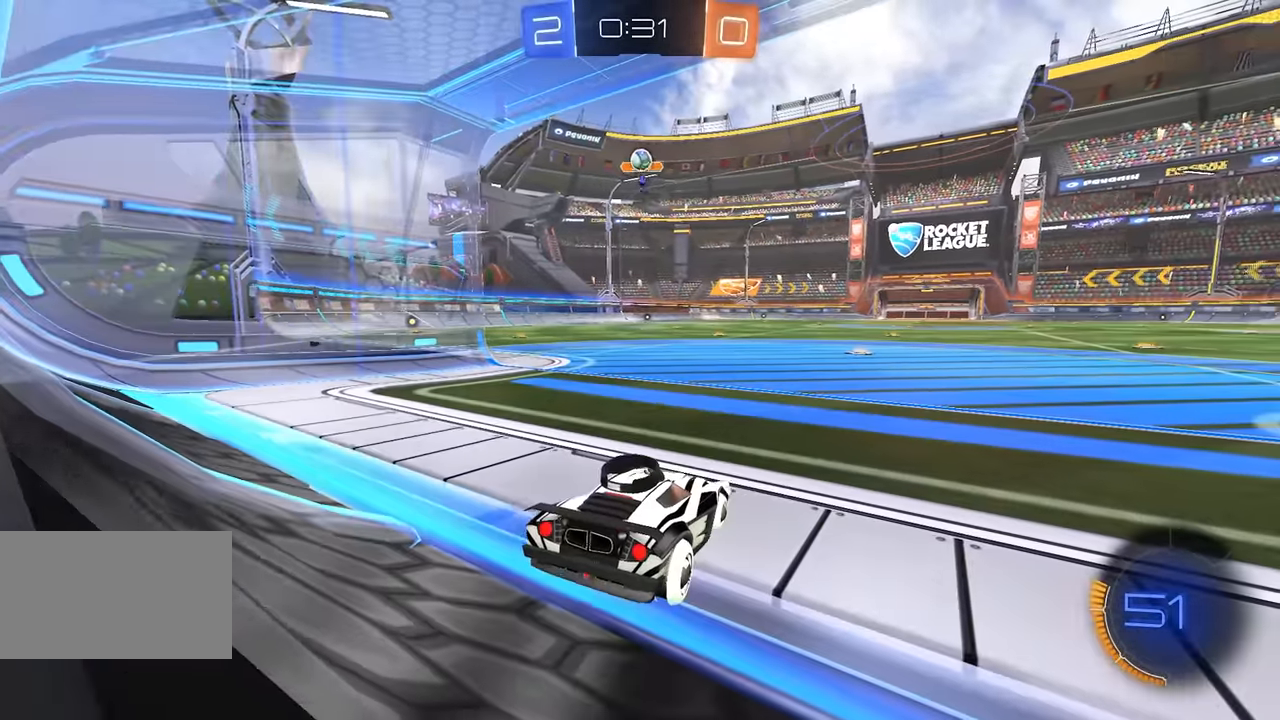
{"keys": [], "mouse": [], "events": []}
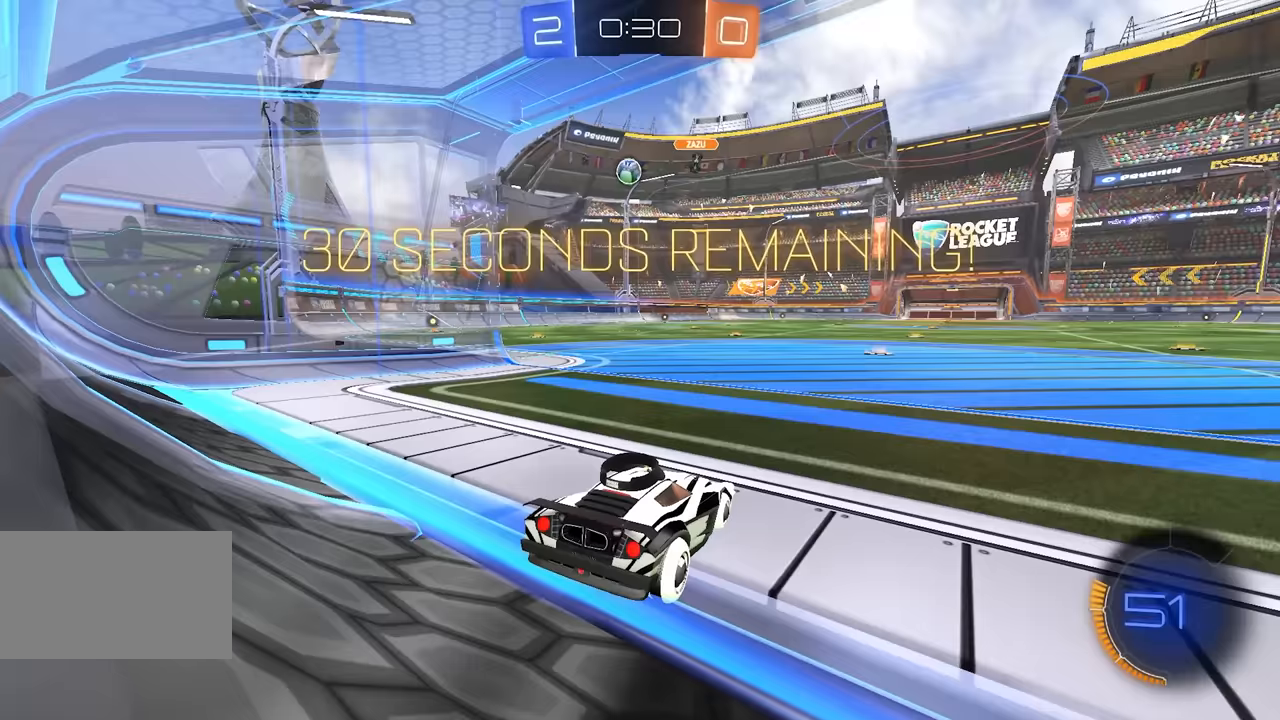
{"keys": ["d", "space", "w"], "mouse": [], "events": [[350, "space", "down"], [367, "a", "down"], [367, "w", "down"], [417, "a", "up"], [483, "d", "down"]]}
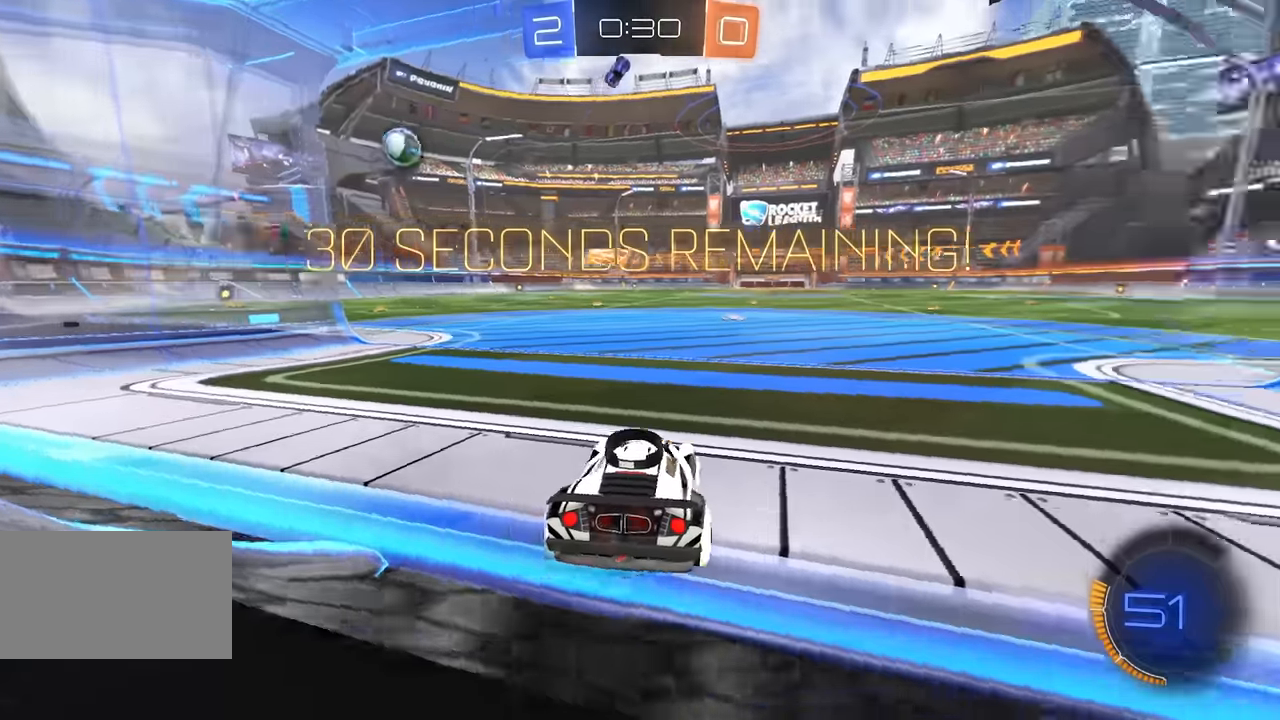
{"keys": ["w"], "mouse": [], "events": [[33, "space", "up"], [267, "space", "down"], [333, "w", "up"], [400, "w", "down"], [433, "d", "up"], [433, "space", "up"]]}
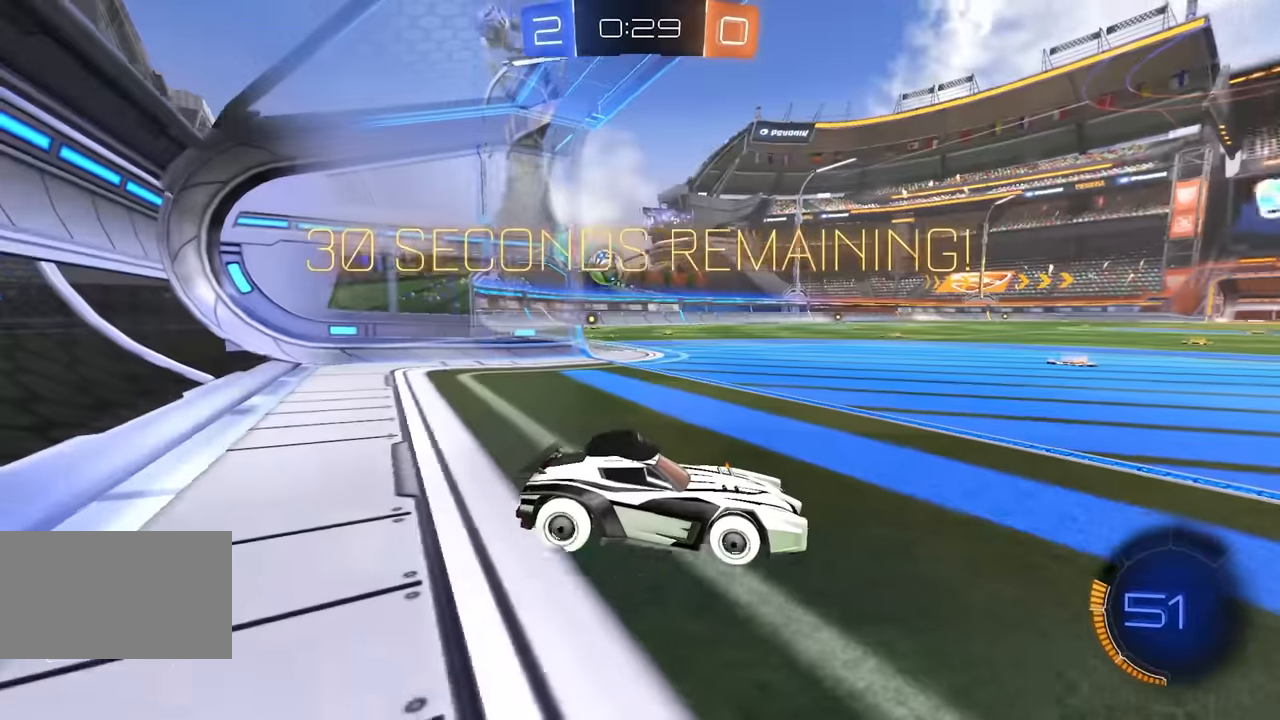
{"keys": ["a", "w"], "mouse": []}
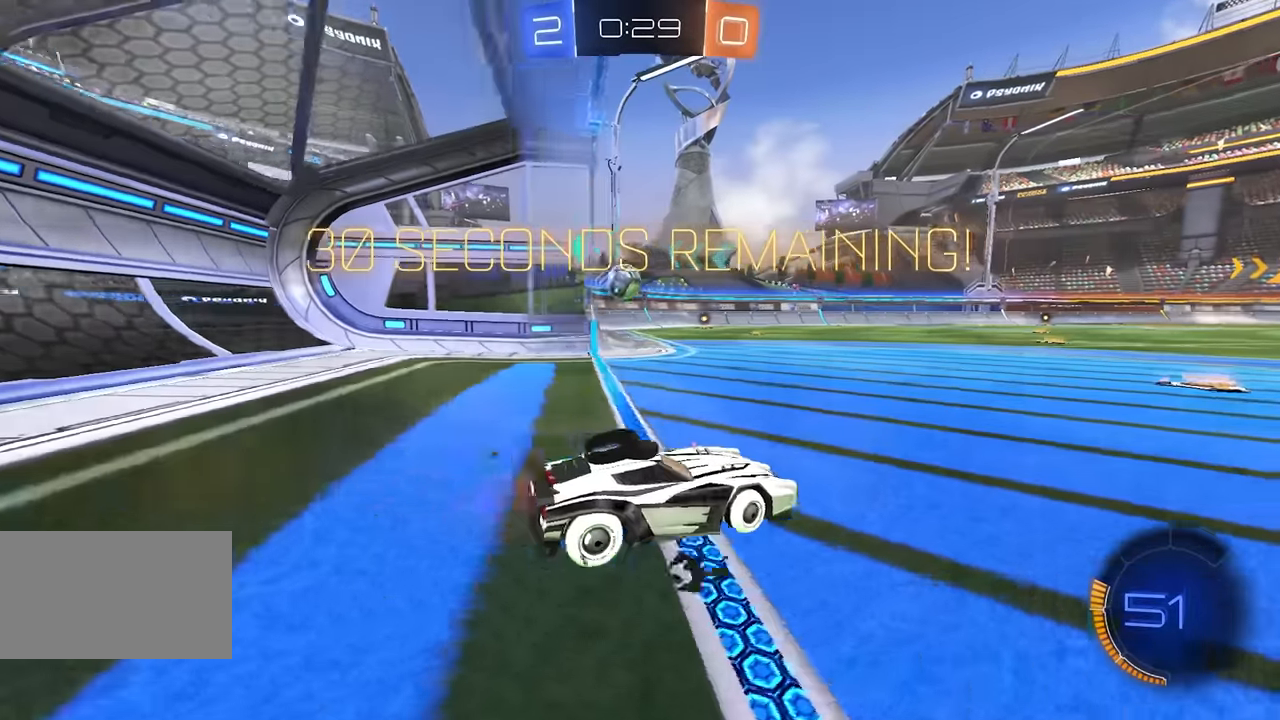
{"keys": ["w"], "mouse": ["left"], "events": [[383, "a", "up"], [417, "mouse_left", "down"]]}
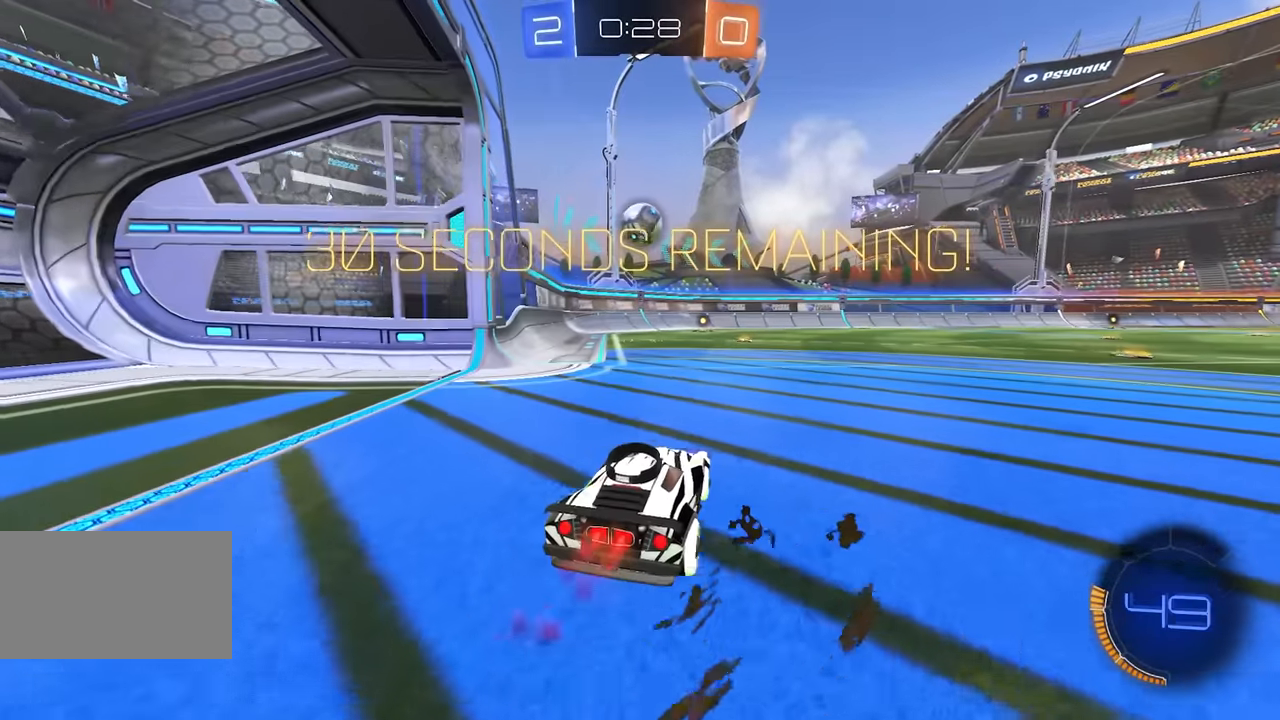
{"keys": ["q", "space"], "mouse": ["left"]}
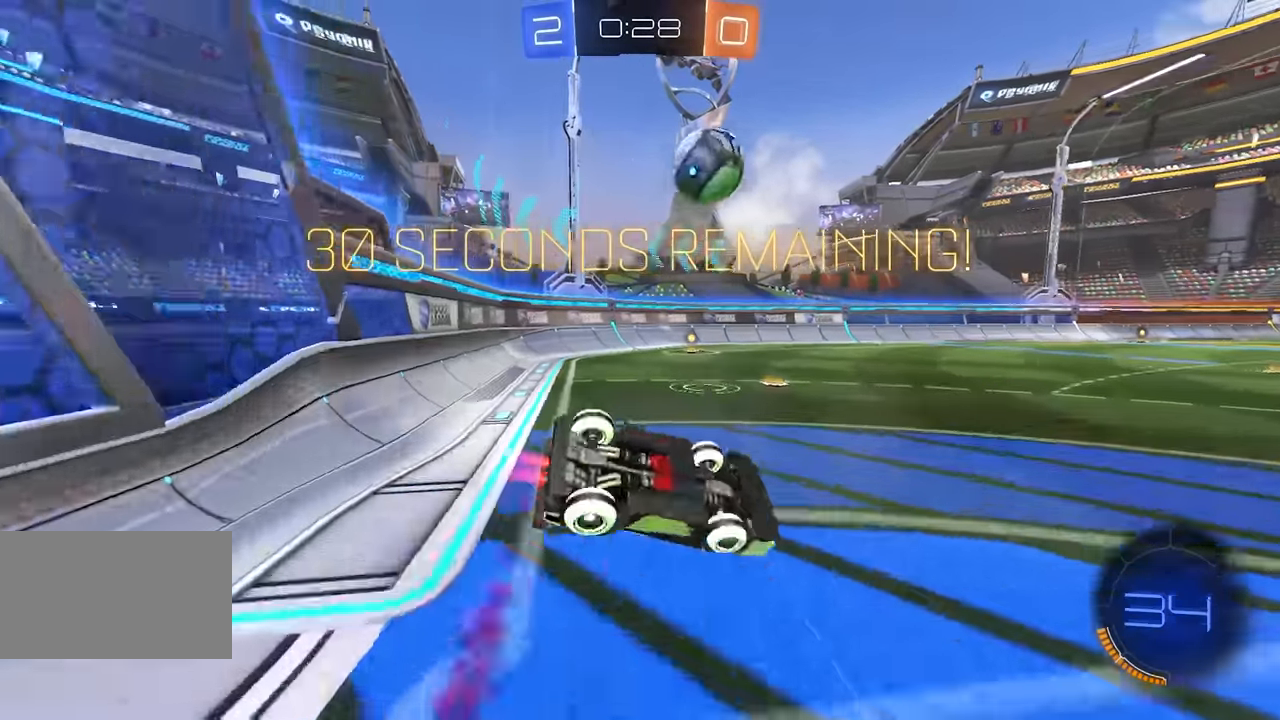
{"keys": [], "mouse": [], "events": [[117, "space", "up"], [217, "mouse_left", "up"], [267, "q", "up"]]}
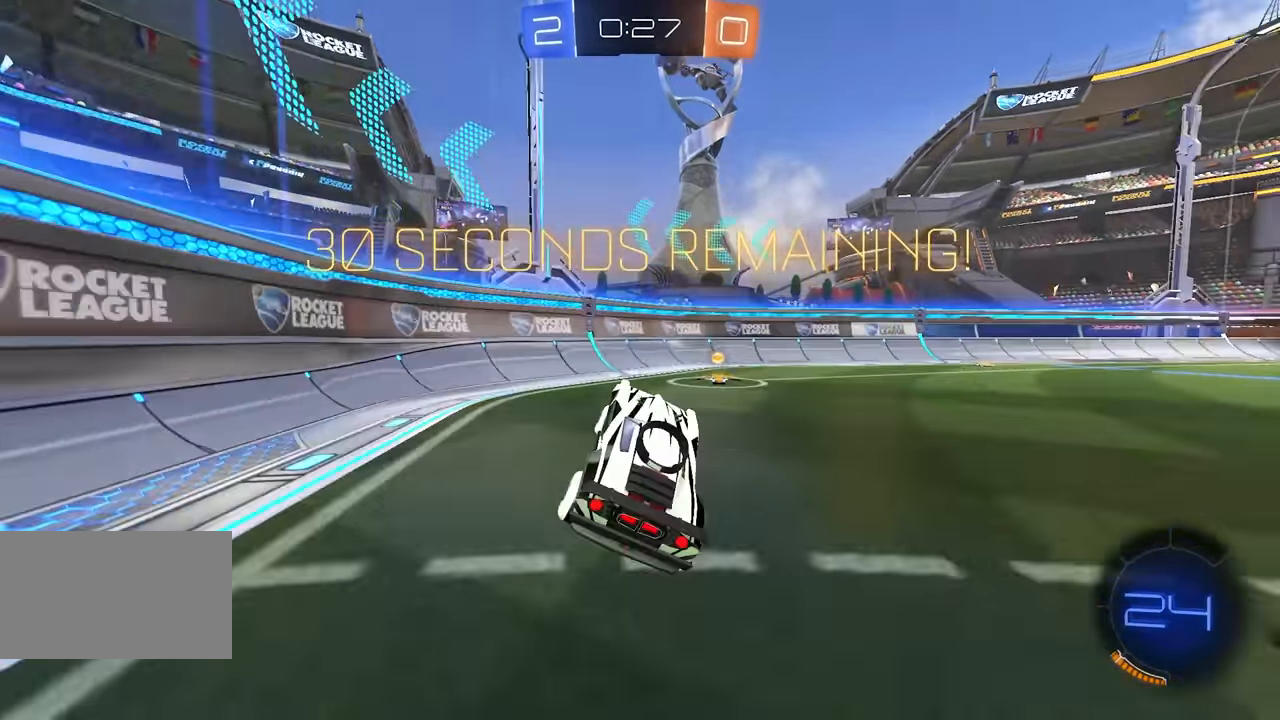
{"keys": ["d"], "mouse": [], "events": [[67, "space", "down"], [83, "d", "down"], [133, "shift", "down"], [233, "space", "up"], [400, "shift", "up"]]}
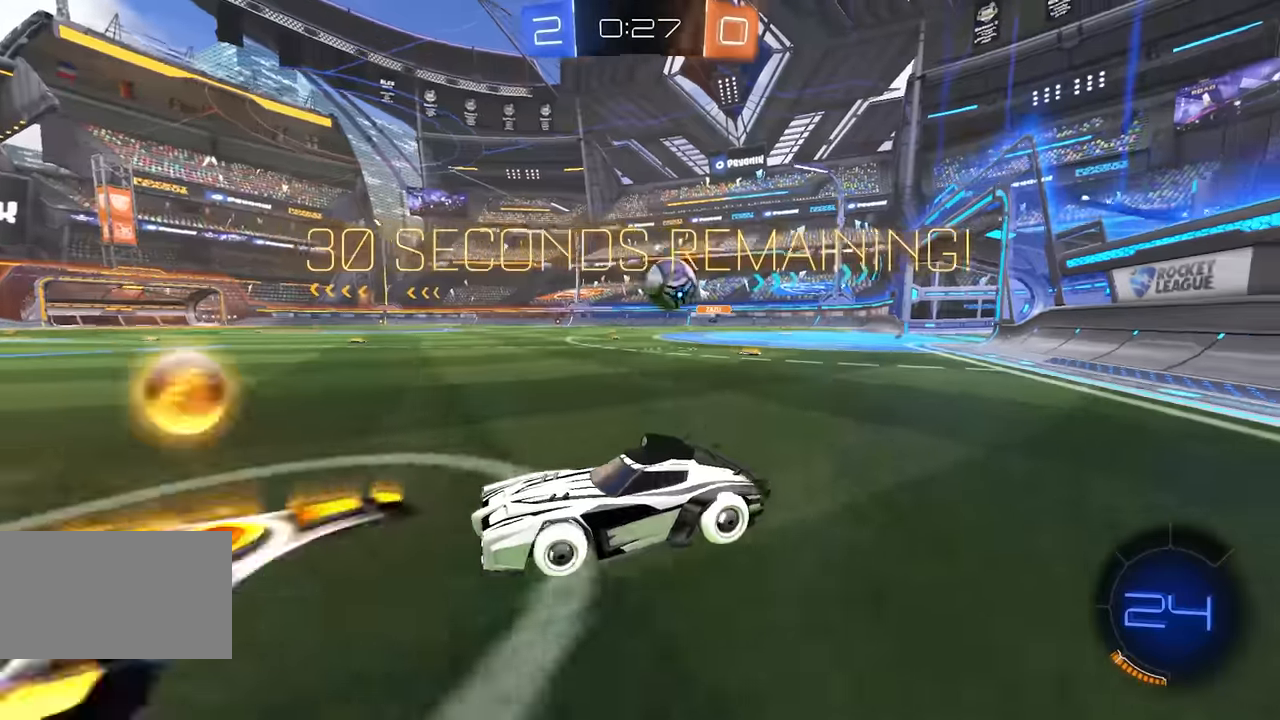
{"keys": ["d", "w"], "mouse": [], "events": [[467, "w", "down"]]}
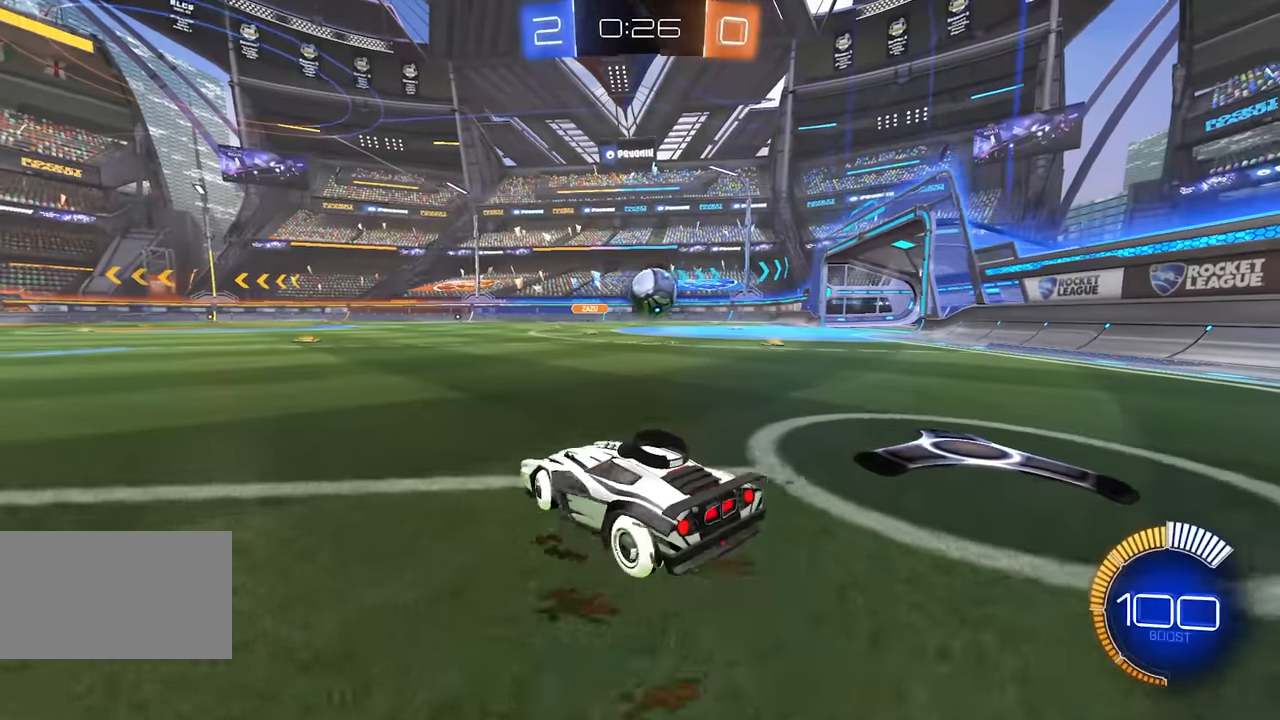
{"keys": ["w"], "mouse": [], "events": [[83, "space", "down"], [233, "space", "up"], [267, "d", "up"]]}
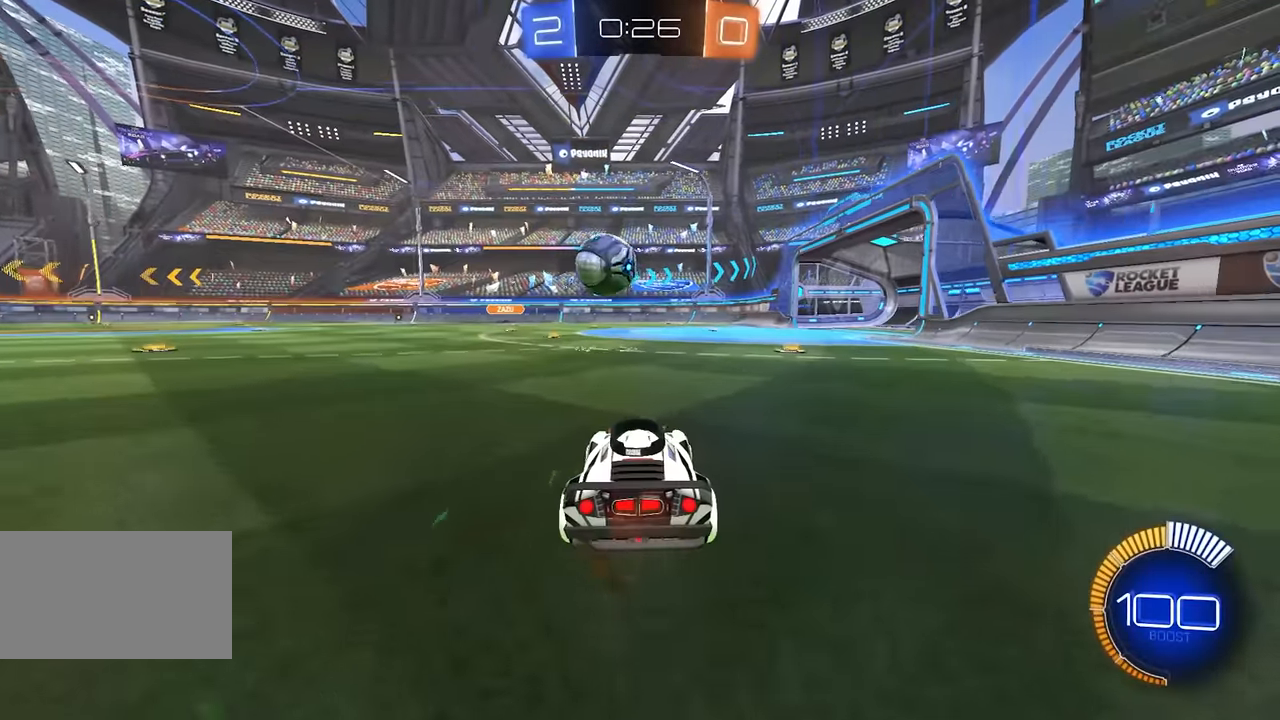
{"keys": ["a"], "mouse": [], "events": [[167, "w", "up"], [200, "w", "down"], [217, "a", "down"], [267, "a", "up"], [267, "d", "down"], [267, "w", "up"], [333, "d", "up"], [333, "space", "down"], [400, "a", "down"], [483, "space", "up"]]}
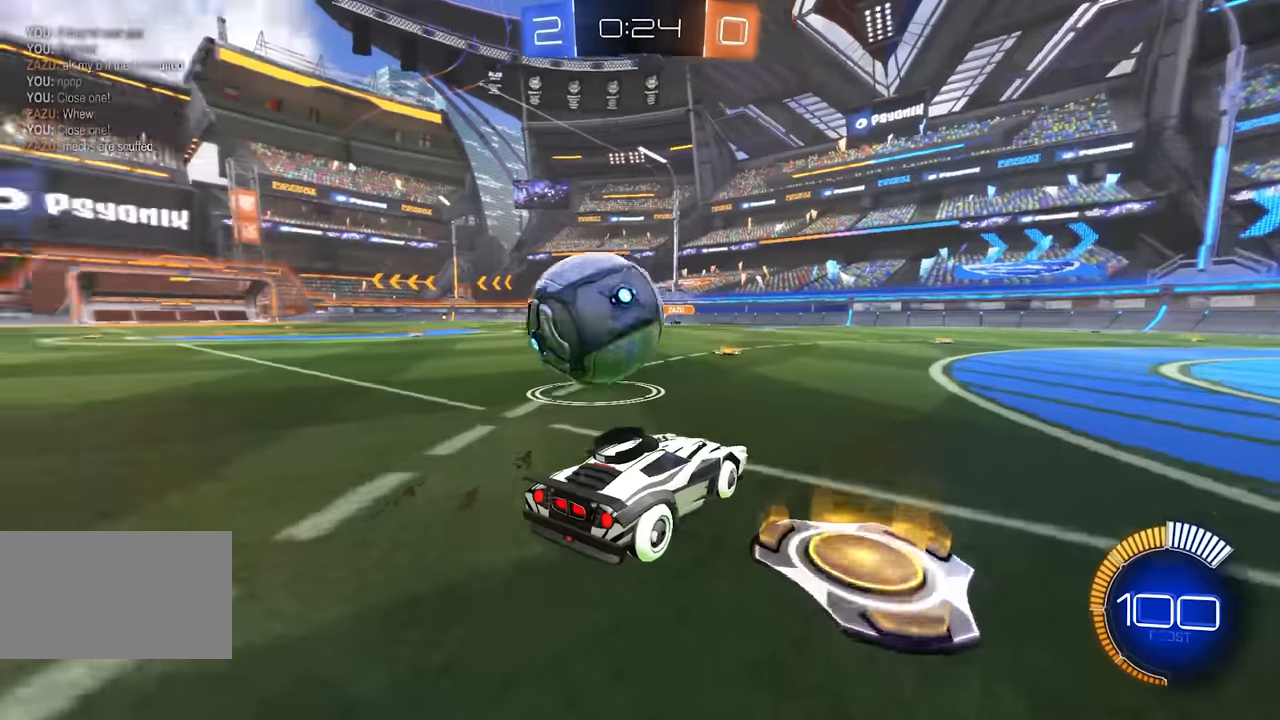
{"keys": [], "mouse": [], "events": [[100, "a", "up"], [267, "a", "down"], [267, "w", "down"], [350, "space", "down"], [367, "a", "up"], [383, "w", "up"], [500, "space", "up"]]}
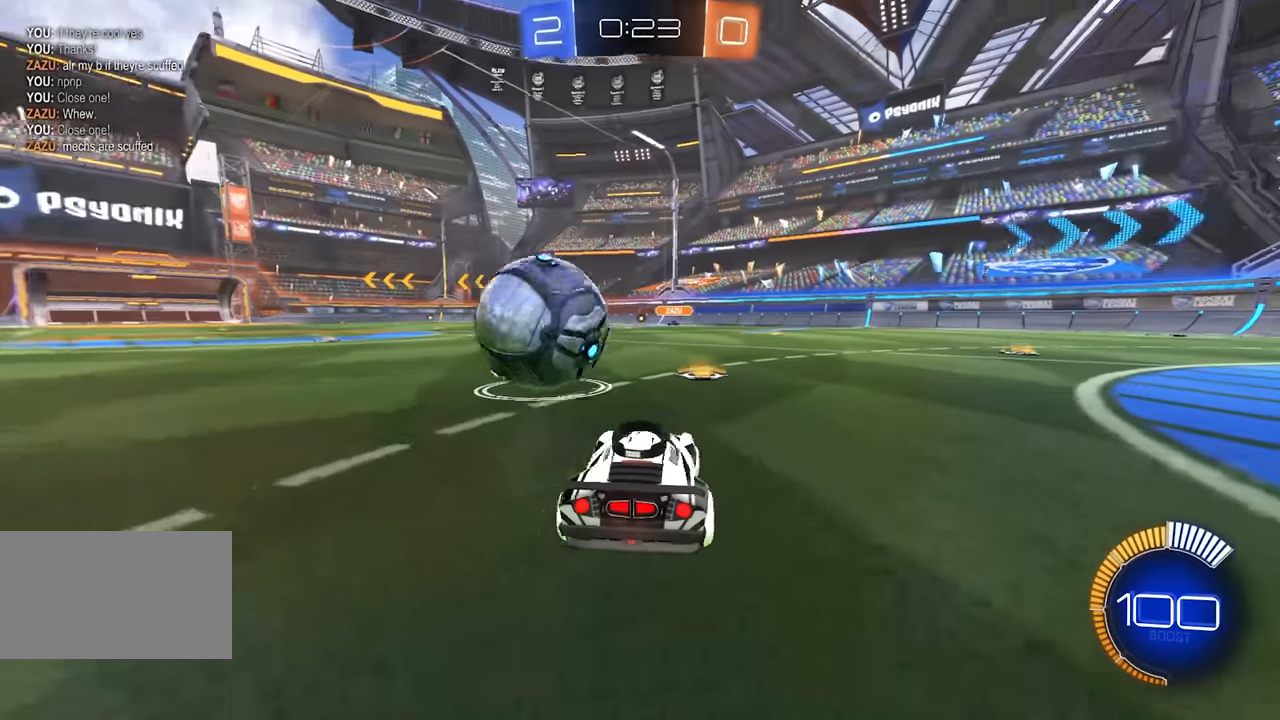
{"keys": ["w"], "mouse": [], "events": [[383, "w", "down"]]}
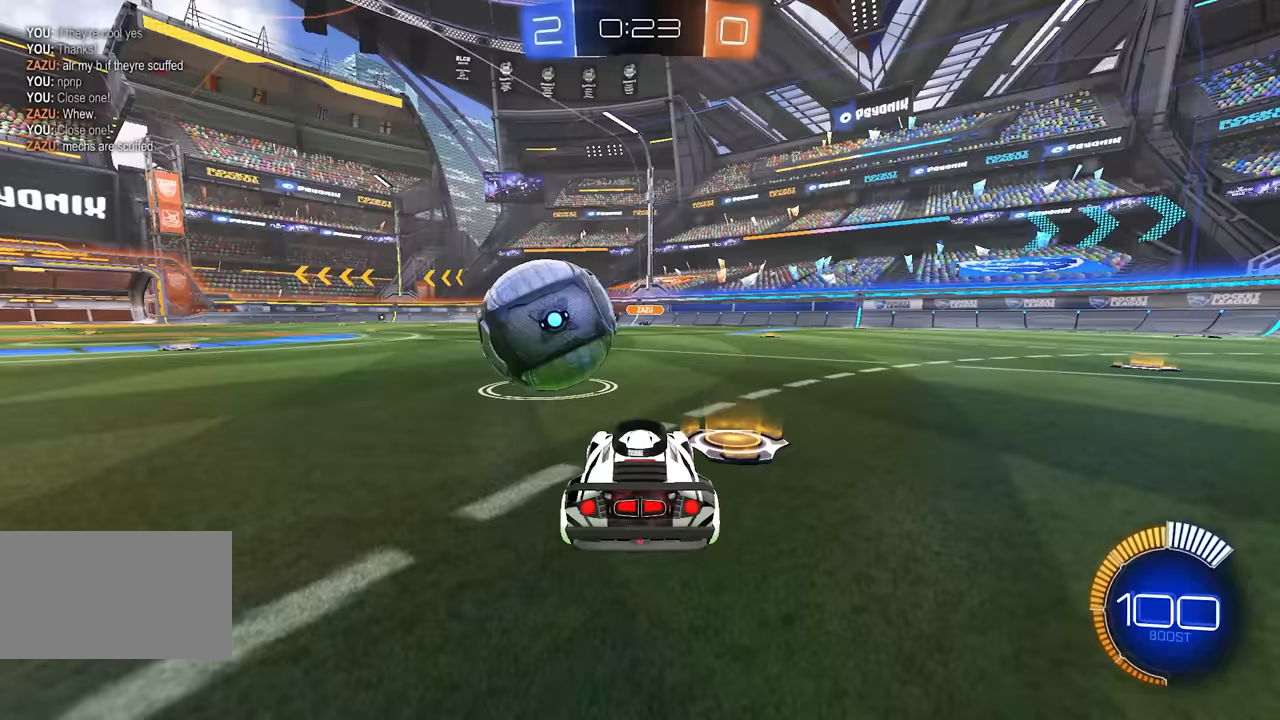
{"keys": ["a", "w"], "mouse": [], "events": [[133, "w", "up"], [317, "d", "down"], [317, "w", "down"], [400, "d", "up"], [467, "a", "down"]]}
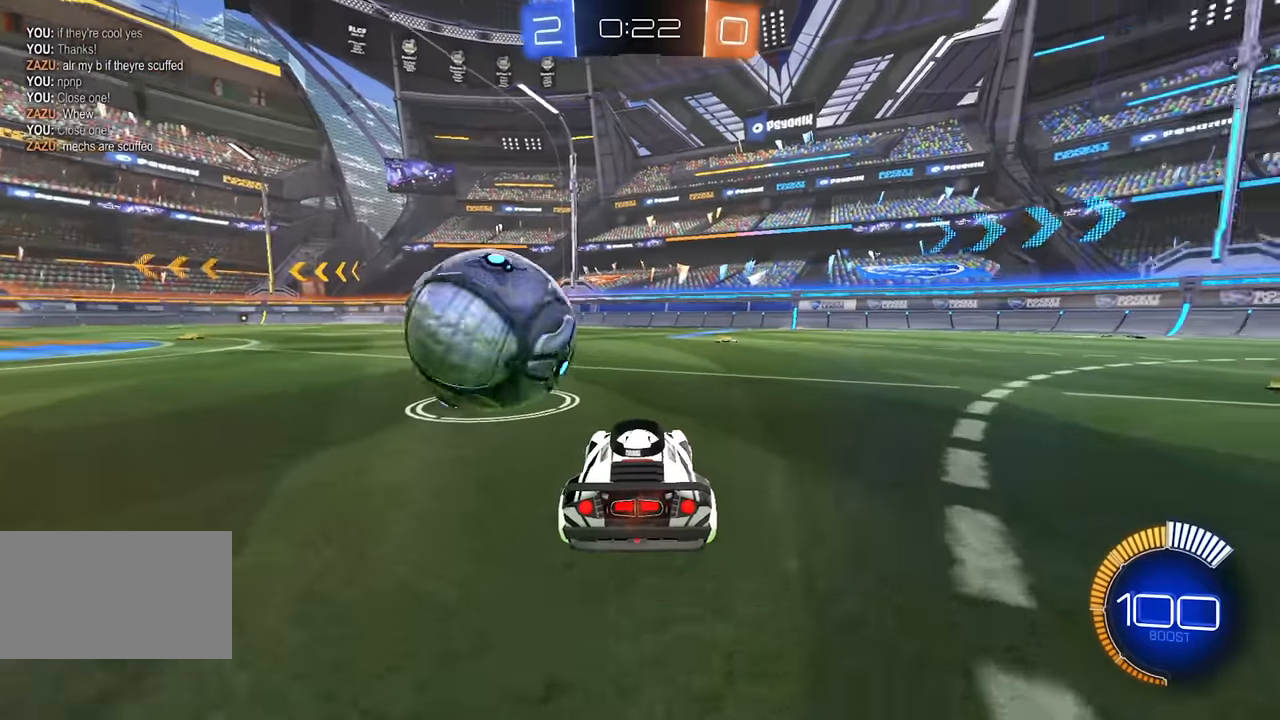
{"keys": ["w"], "mouse": [], "events": [[83, "a", "up"], [217, "a", "down"], [300, "a", "up"]]}
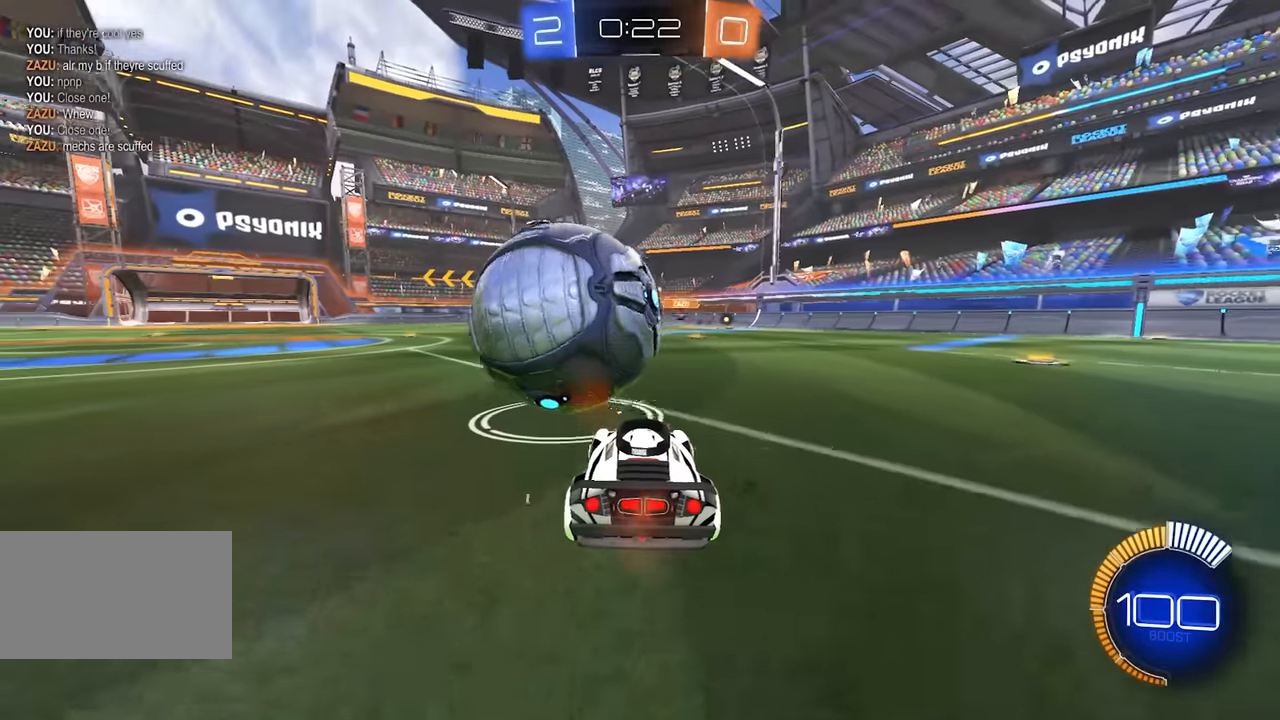
{"keys": ["w"], "mouse": [], "events": [[33, "a", "down"], [100, "a", "up"], [333, "a", "down"], [383, "mouse_left", "down"], [417, "a", "up"], [450, "mouse_left", "up"]]}
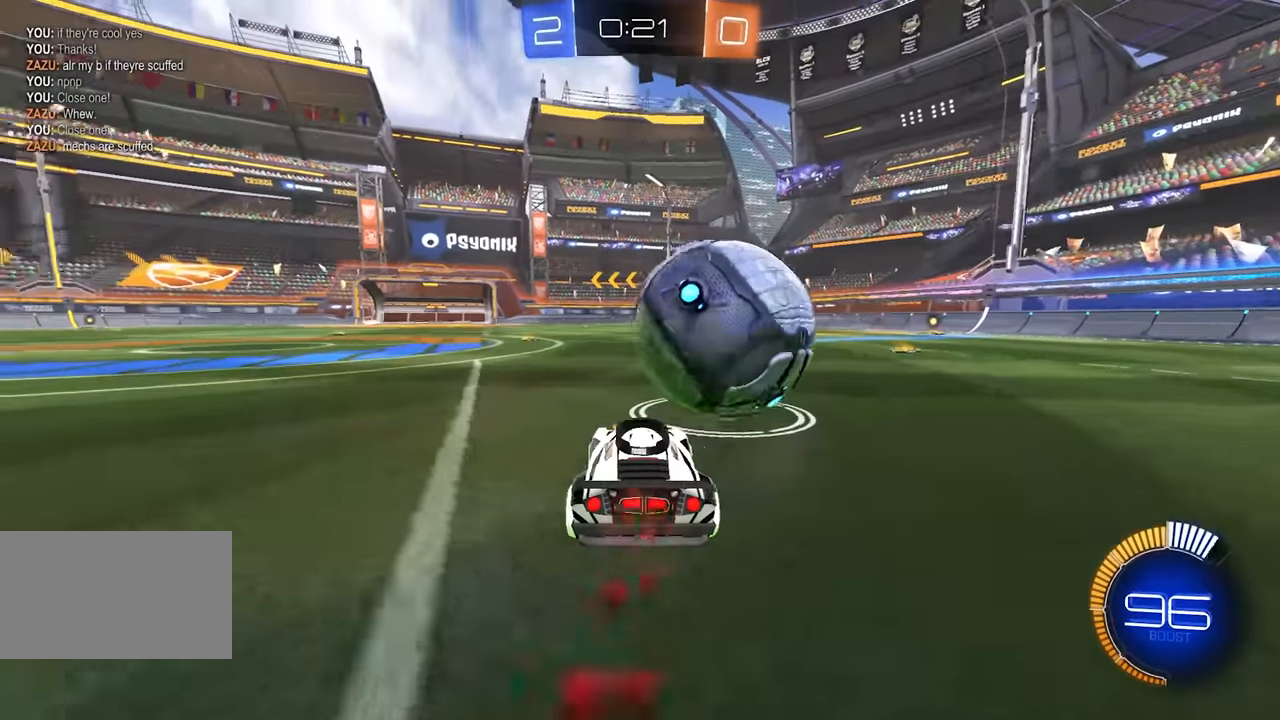
{"keys": [], "mouse": [], "events": [[17, "mouse_left", "down"], [67, "d", "down"], [133, "mouse_left", "up"], [167, "d", "up"], [267, "w", "up"], [283, "d", "down"], [317, "d", "up"], [417, "d", "down"], [483, "d", "up"]]}
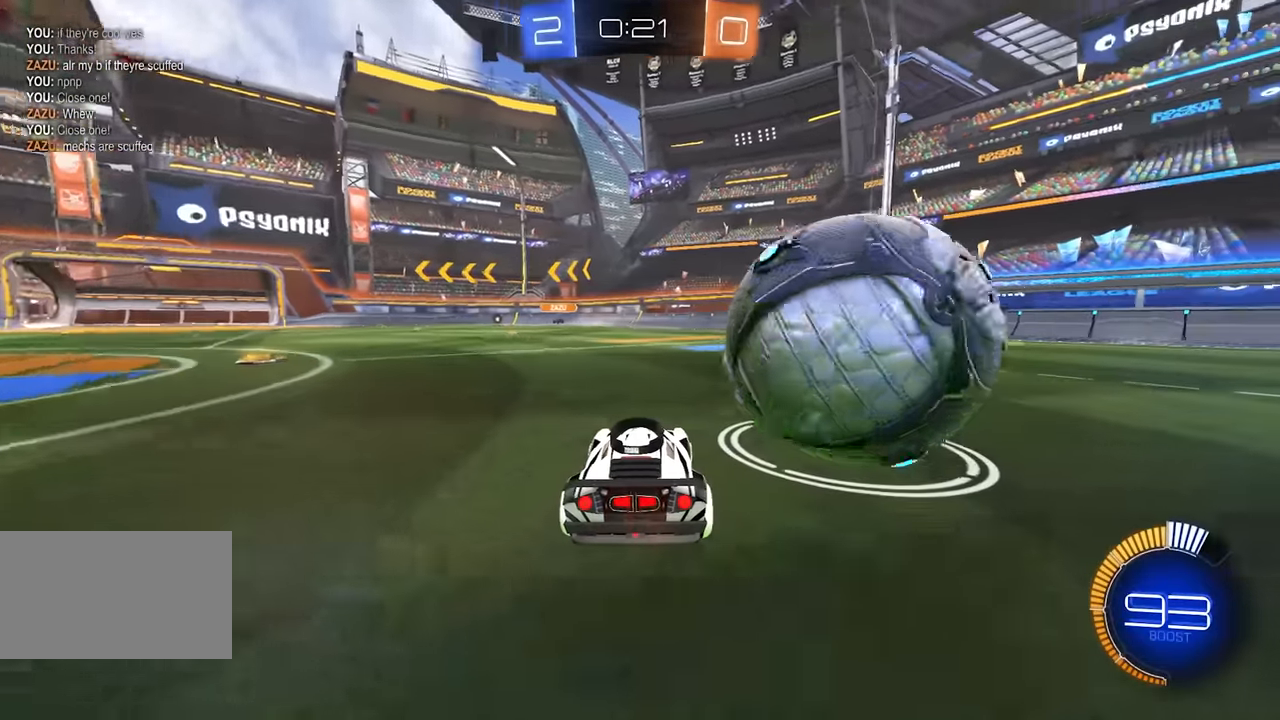
{"keys": ["d", "w"], "mouse": [], "events": [[33, "s", "down"], [83, "s", "up"], [367, "w", "down"], [400, "d", "down"]]}
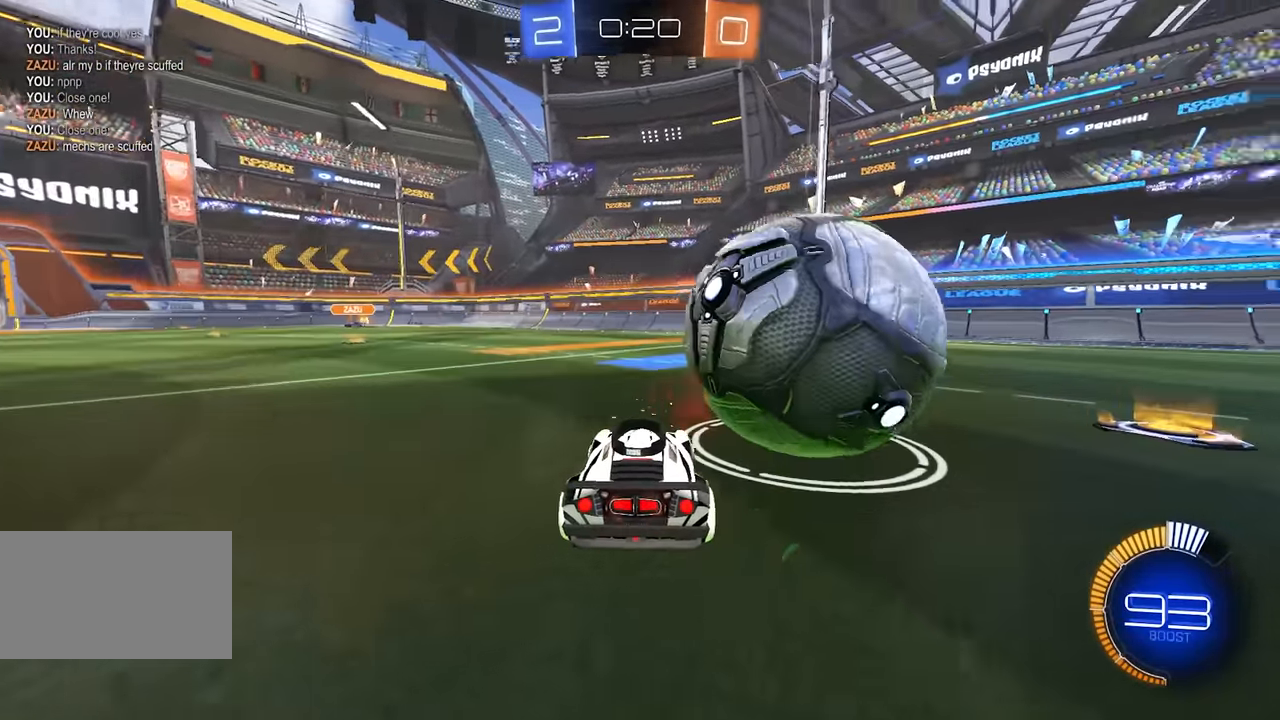
{"keys": [], "mouse": [], "events": [[17, "d", "up"], [183, "d", "down"], [267, "d", "up"], [333, "w", "up"], [417, "a", "down"], [467, "a", "up"]]}
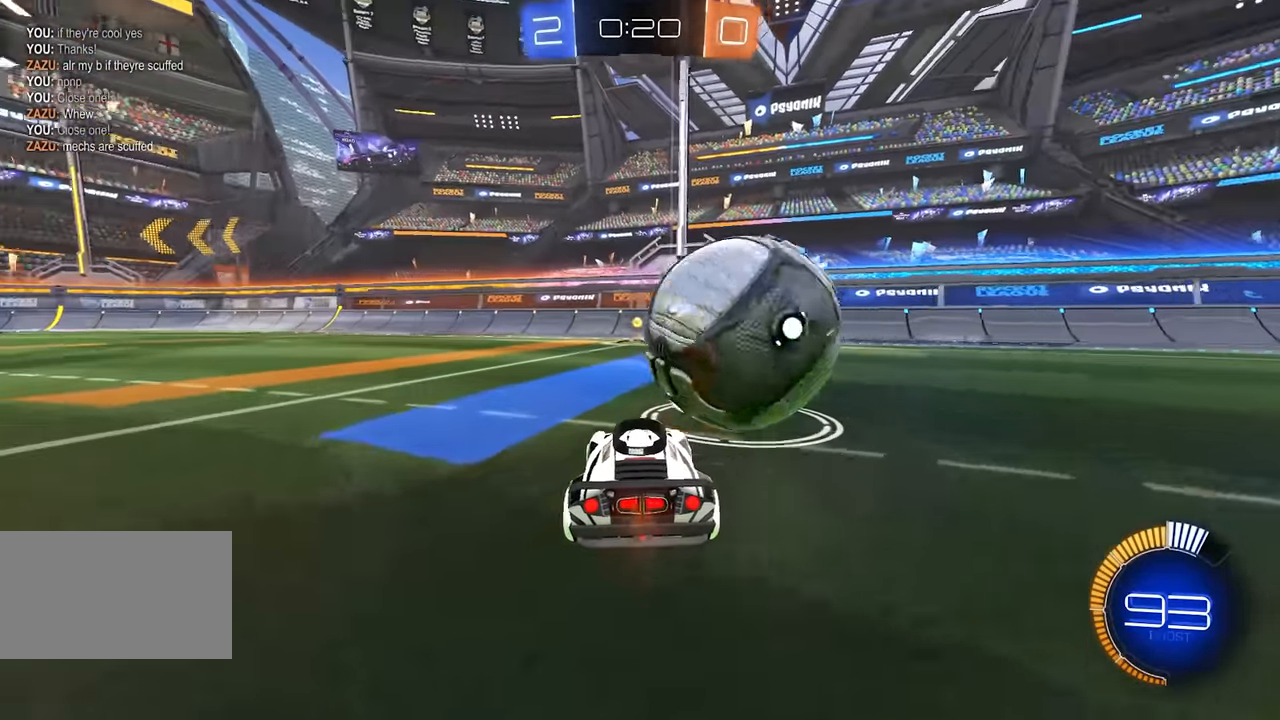
{"keys": ["a", "w"], "mouse": [], "events": [[33, "mouse_left", "down"], [83, "d", "down"], [83, "w", "down"], [167, "d", "up"], [200, "mouse_left", "up"], [500, "a", "down"]]}
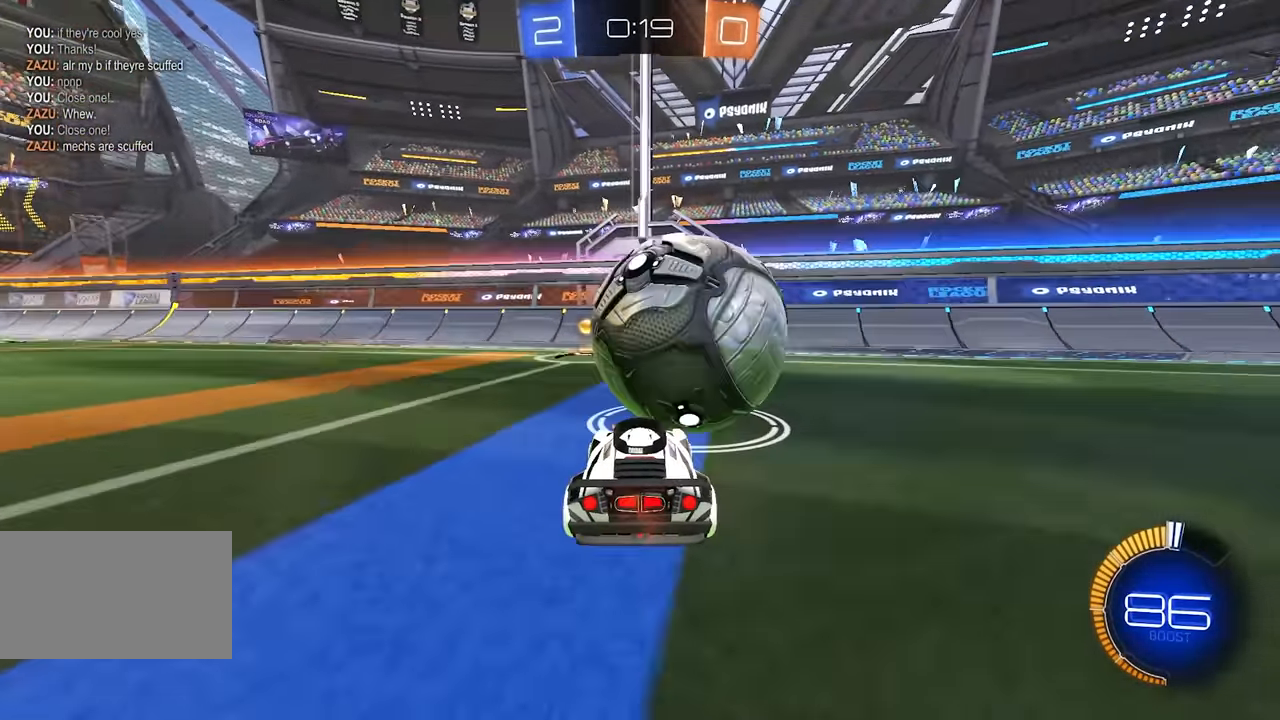
{"keys": ["w"], "mouse": ["left"], "events": [[67, "a", "up"], [233, "mouse_left", "down"], [267, "d", "down"], [367, "d", "up"]]}
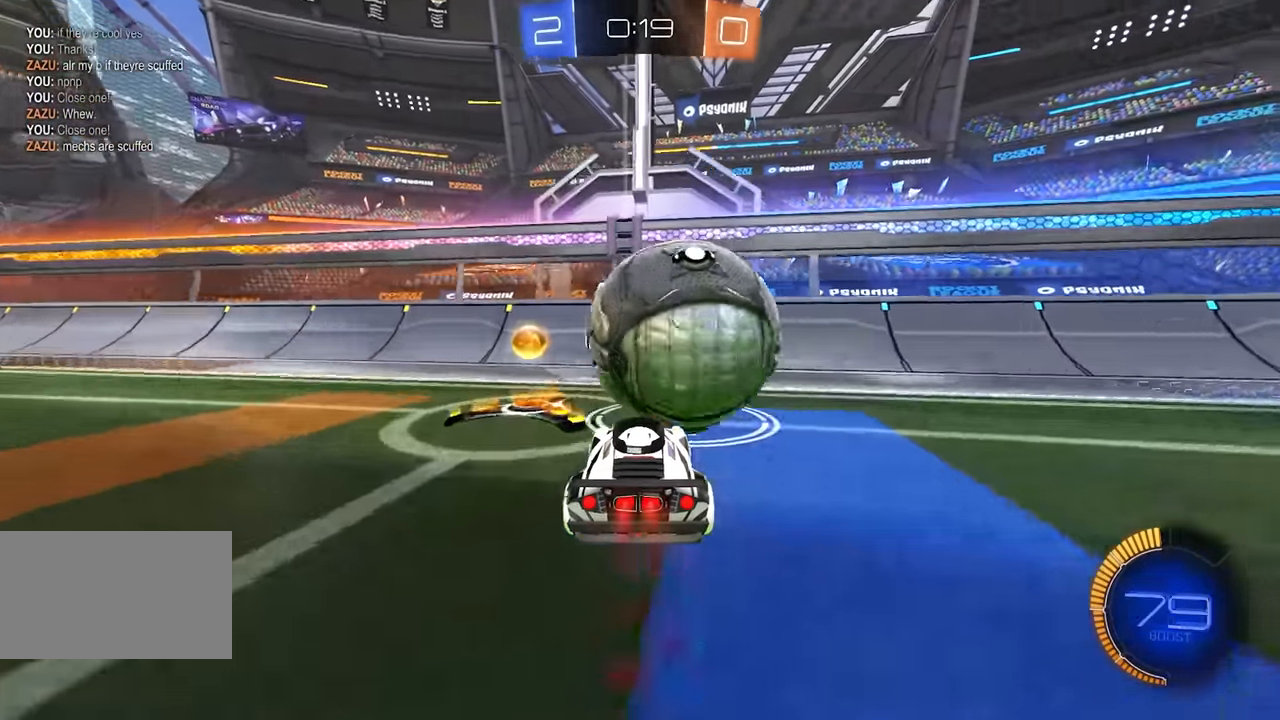
{"keys": ["w"], "mouse": ["left"], "events": [[33, "mouse_left", "up"], [117, "w", "up"], [300, "a", "down"], [300, "mouse_left", "down"], [300, "w", "down"], [317, "space", "down"], [367, "a", "up"], [434, "space", "up"]]}
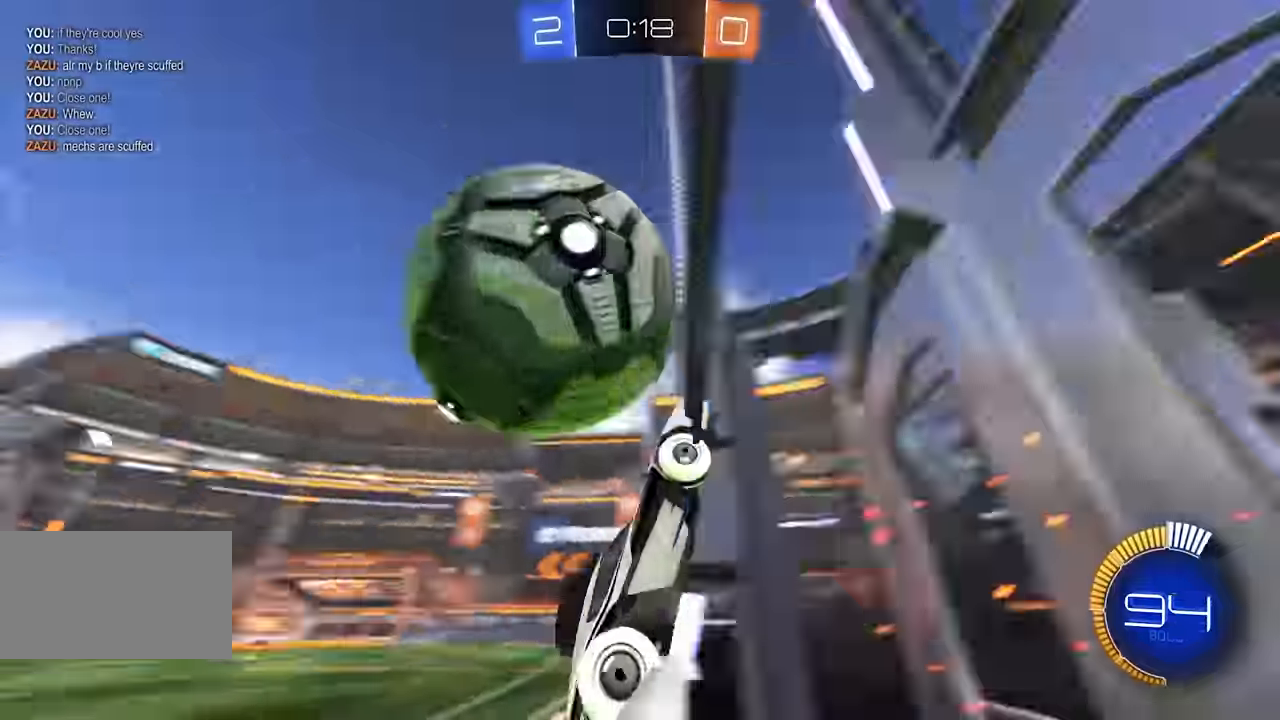
{"keys": ["a", "e", "w"], "mouse": [], "events": [[34, "mouse_left", "up"], [50, "w", "up"], [84, "a", "down"], [134, "e", "down"], [150, "mouse_right", "down"], [234, "a", "up"], [267, "mouse_right", "up"], [367, "a", "down"], [417, "w", "down"]]}
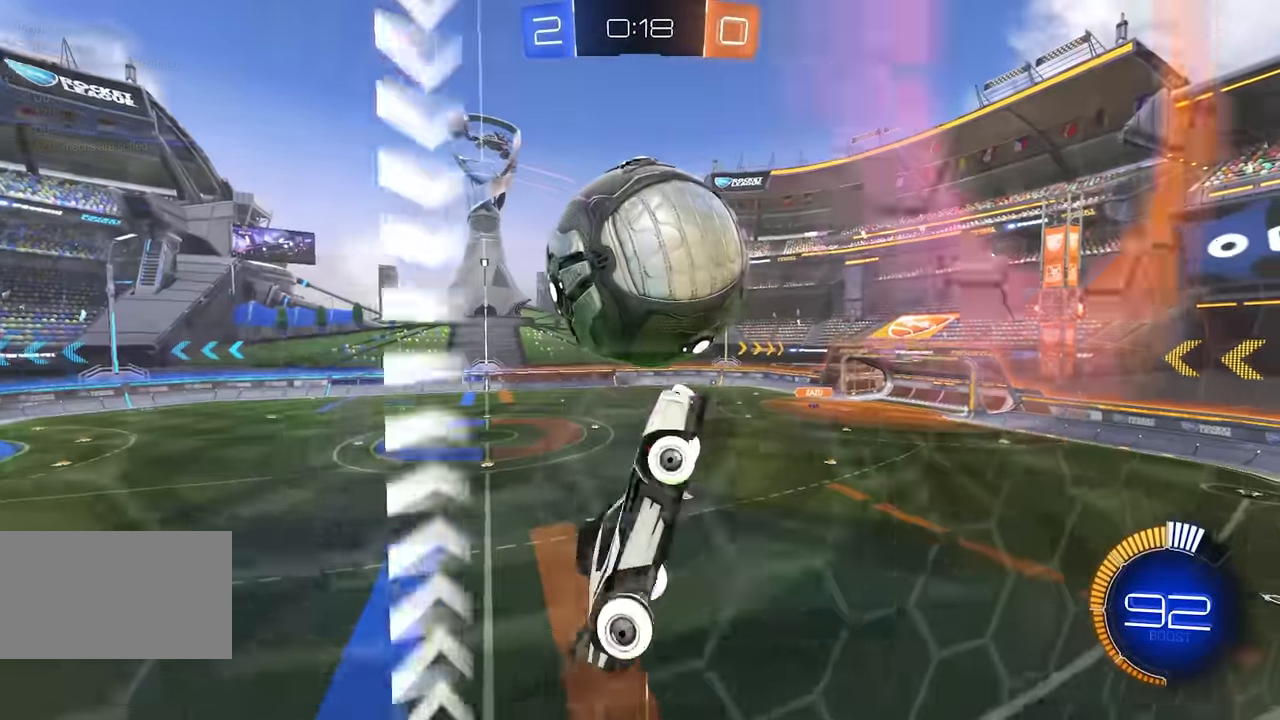
{"keys": ["d", "e", "s"], "mouse": ["left"], "events": [[34, "w", "up"], [100, "a", "up"], [117, "w", "down"], [167, "w", "up"], [384, "mouse_left", "down"], [434, "d", "down"], [484, "s", "down"]]}
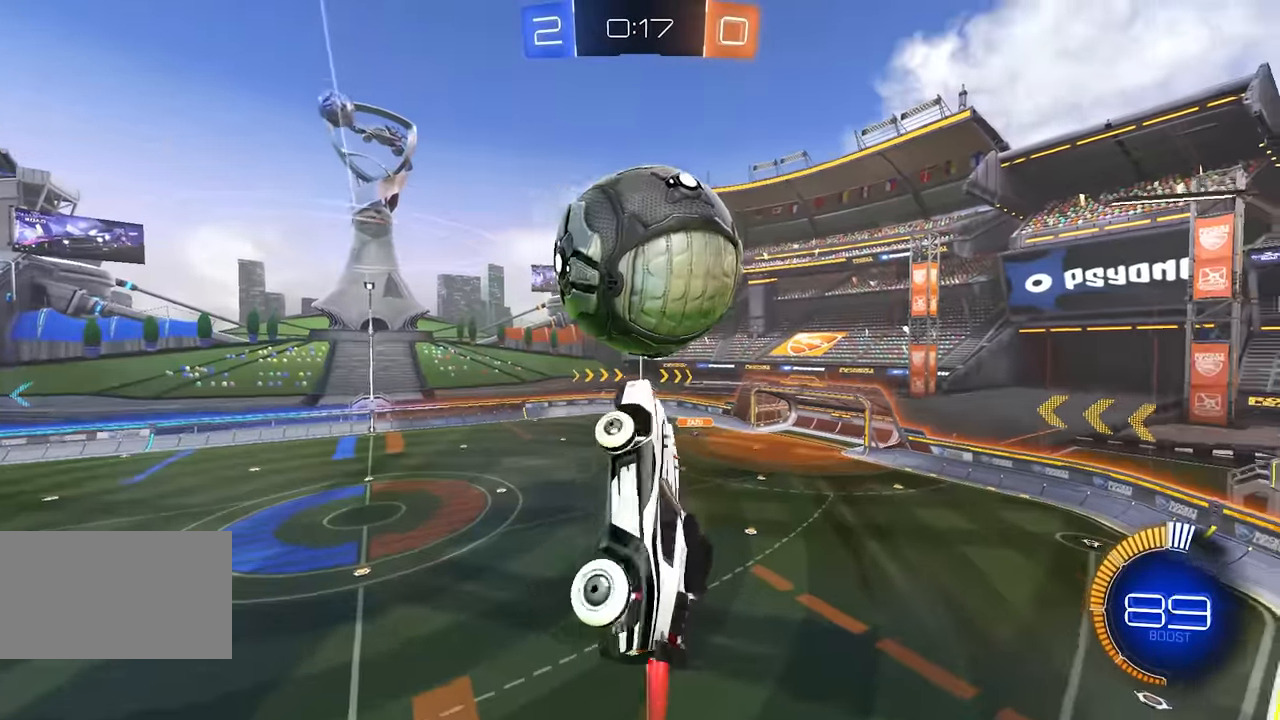
{"keys": [], "mouse": [], "events": [[50, "d", "up"], [67, "mouse_left", "up"], [84, "e", "up"], [117, "mouse_left", "down"], [167, "d", "down"], [217, "d", "up"], [384, "s", "up"], [500, "mouse_left", "up"]]}
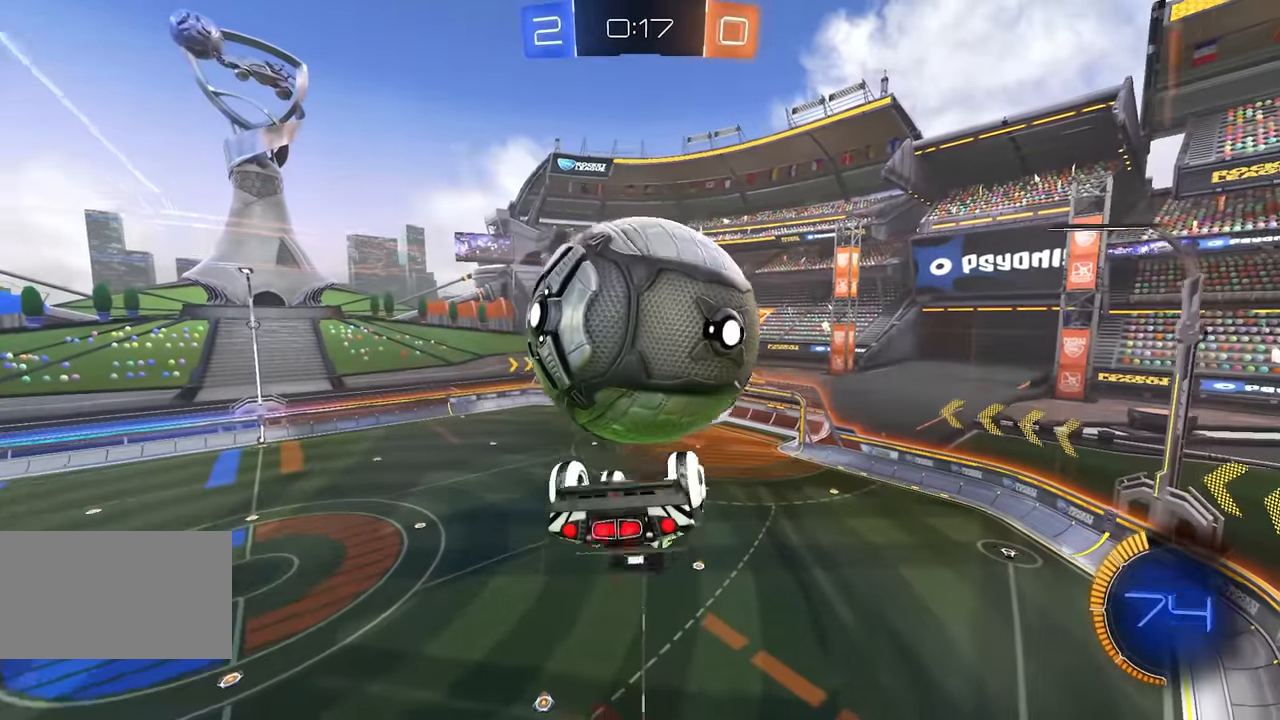
{"keys": ["d", "e", "s"], "mouse": [], "events": [[84, "w", "down"], [167, "e", "down"], [217, "d", "down"], [350, "w", "up"], [467, "s", "down"]]}
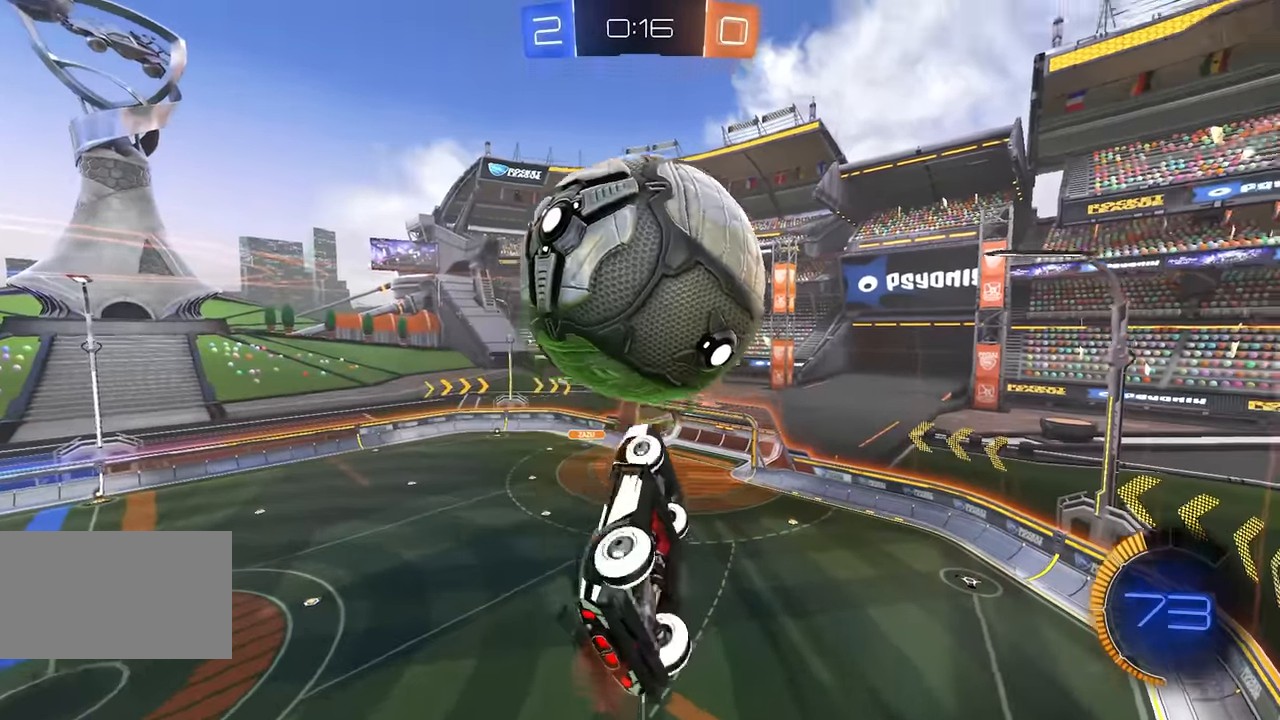
{"keys": ["s"], "mouse": ["left"], "events": [[100, "a", "down"], [117, "d", "up"], [167, "e", "up"], [200, "a", "up"], [284, "mouse_left", "down"], [400, "mouse_left", "up"], [484, "mouse_left", "down"]]}